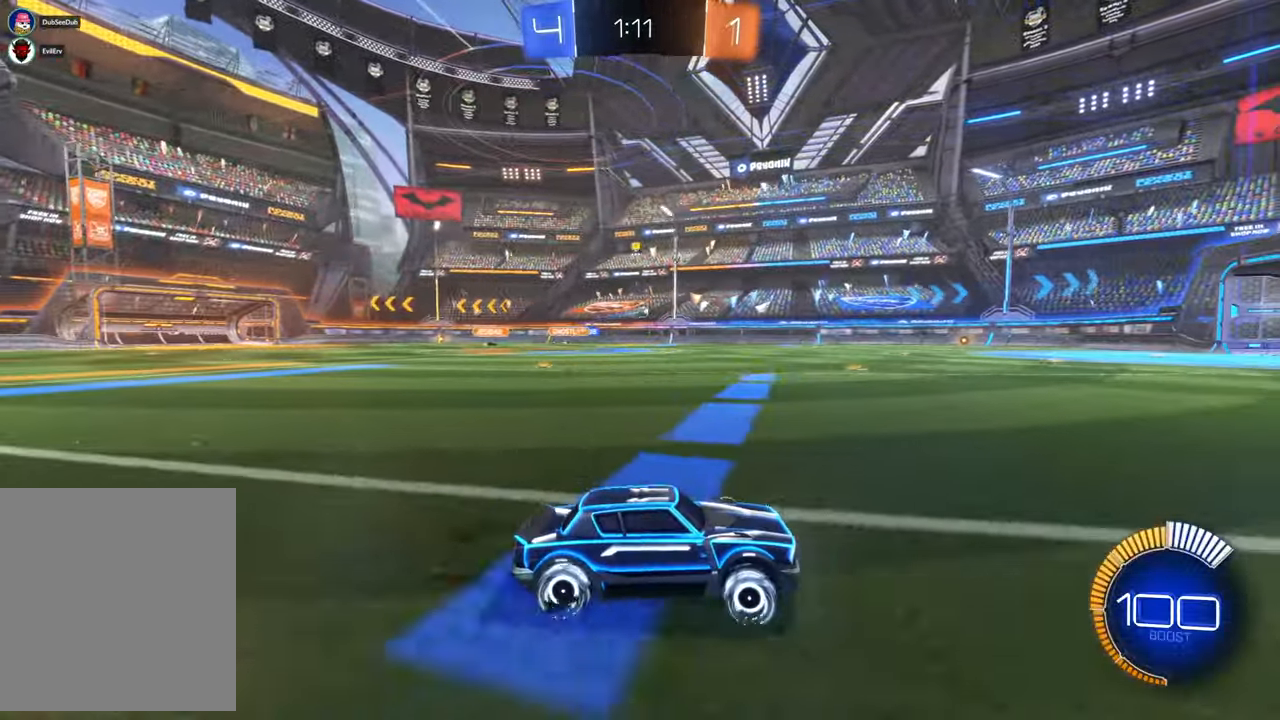
Gameplay with a controller (Xbox layout); each line is a JSON object with the inputs held at the frame after it (dt_ms = milliseconds from this image to that frame). "events" lists button and stick changes between this image and that frame as [ms after this image, input, new state], when the widget could be followed in between. Not read: DPAD_UP HOME L3 R2 R3.
{"dt_ms": 500, "buttons": [], "left_stick": "center", "right_stick": "center", "events": [[83, "Y", "down"], [267, "Y", "up"]]}
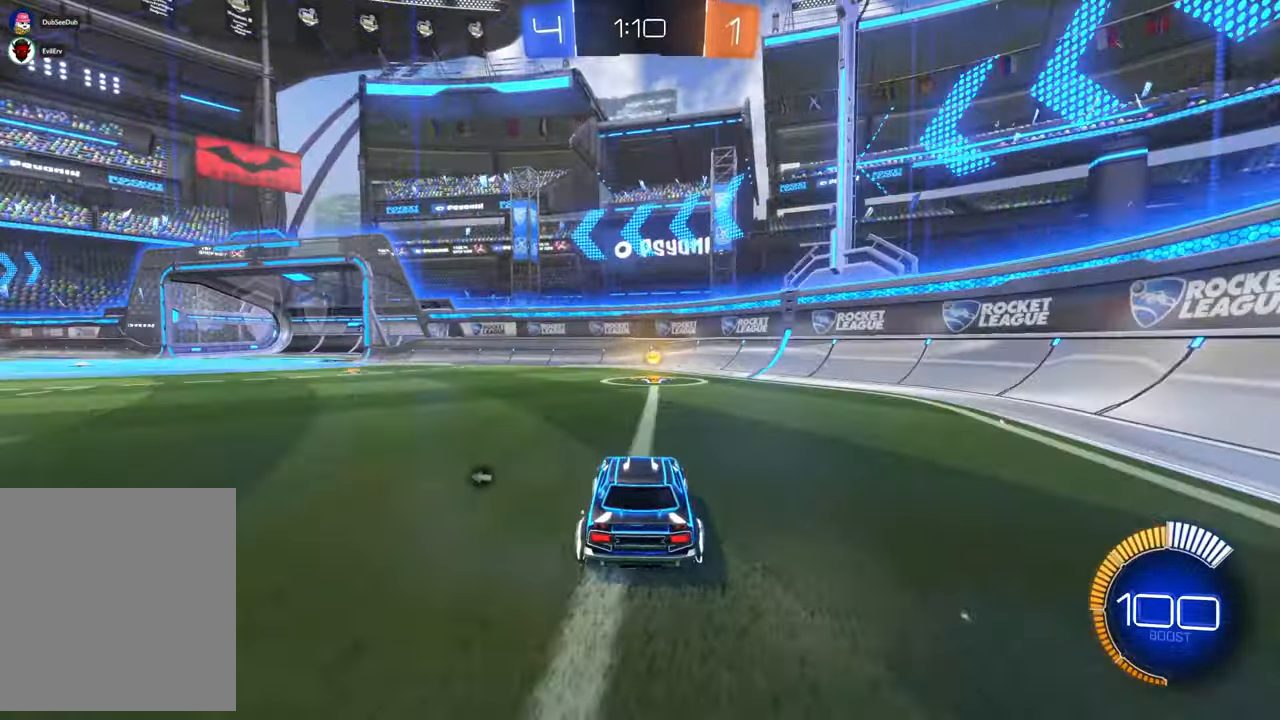
{"dt_ms": 500, "buttons": [], "left_stick": "left", "right_stick": "center"}
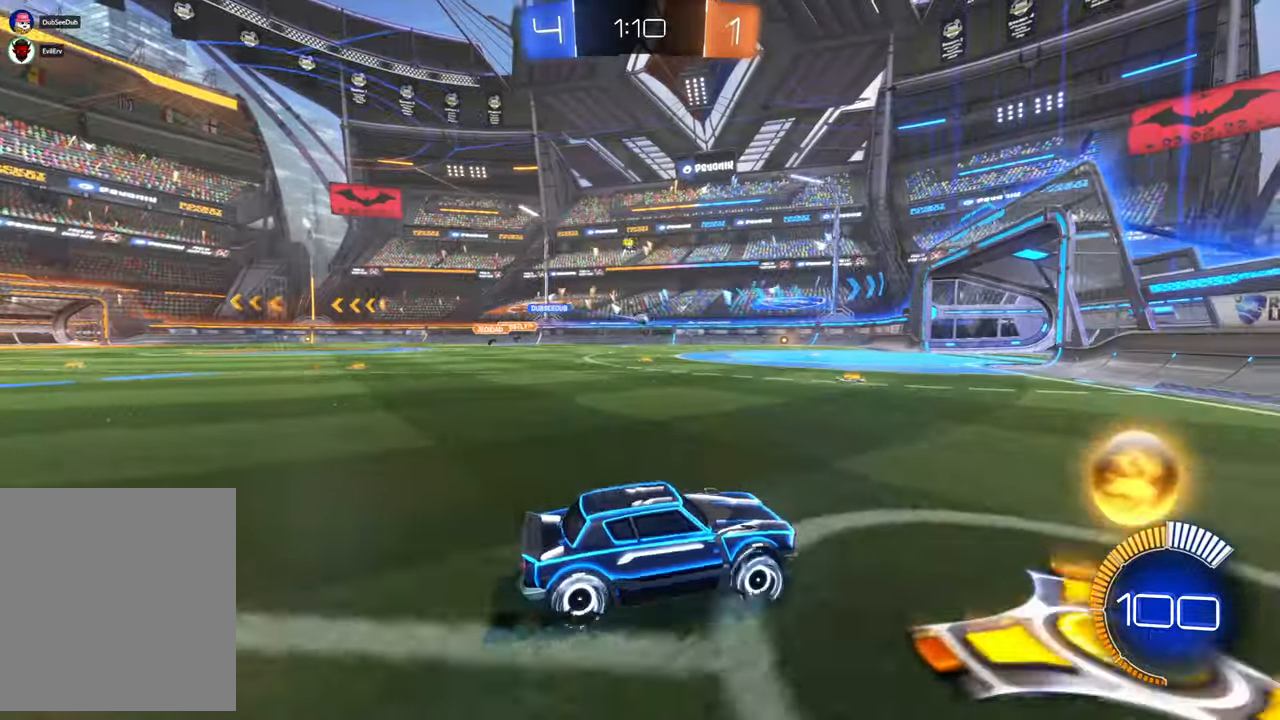
{"dt_ms": 500, "buttons": [], "left_stick": "center", "right_stick": "center", "events": [[250, "B", "down"], [250, "left_stick", "center"], [350, "B", "up"]]}
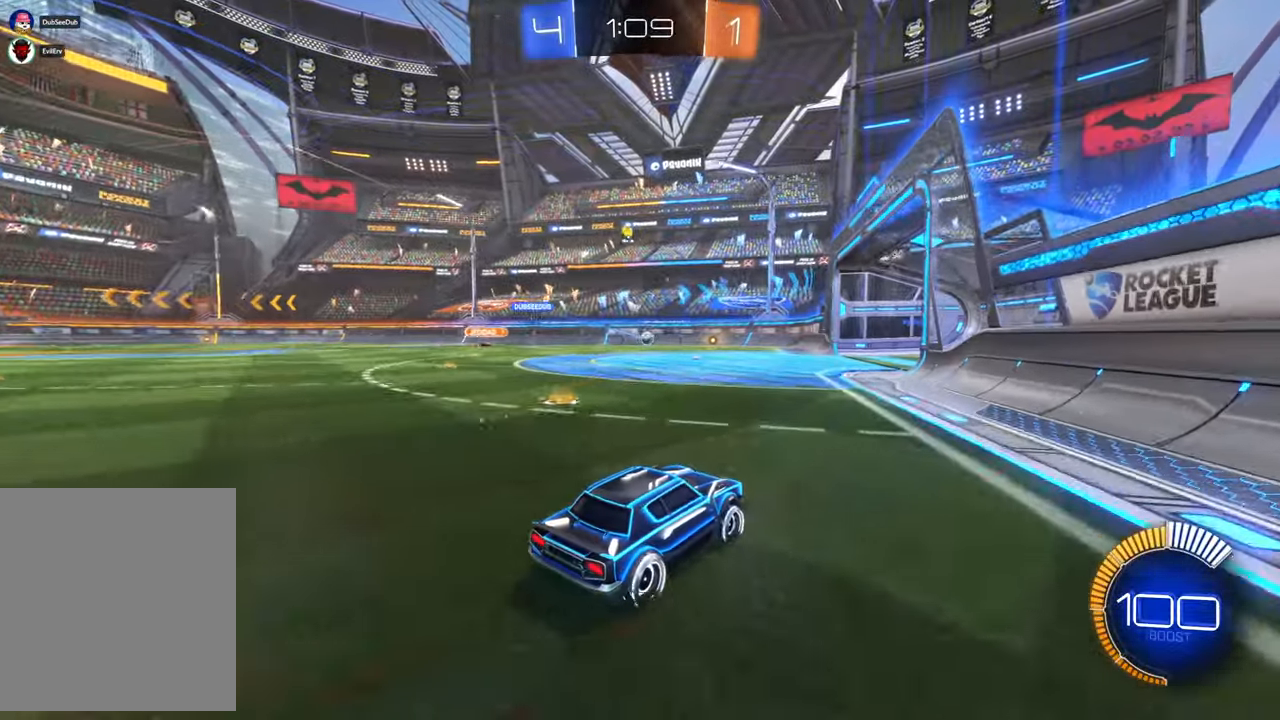
{"dt_ms": 1000, "buttons": [], "left_stick": "left", "right_stick": "center"}